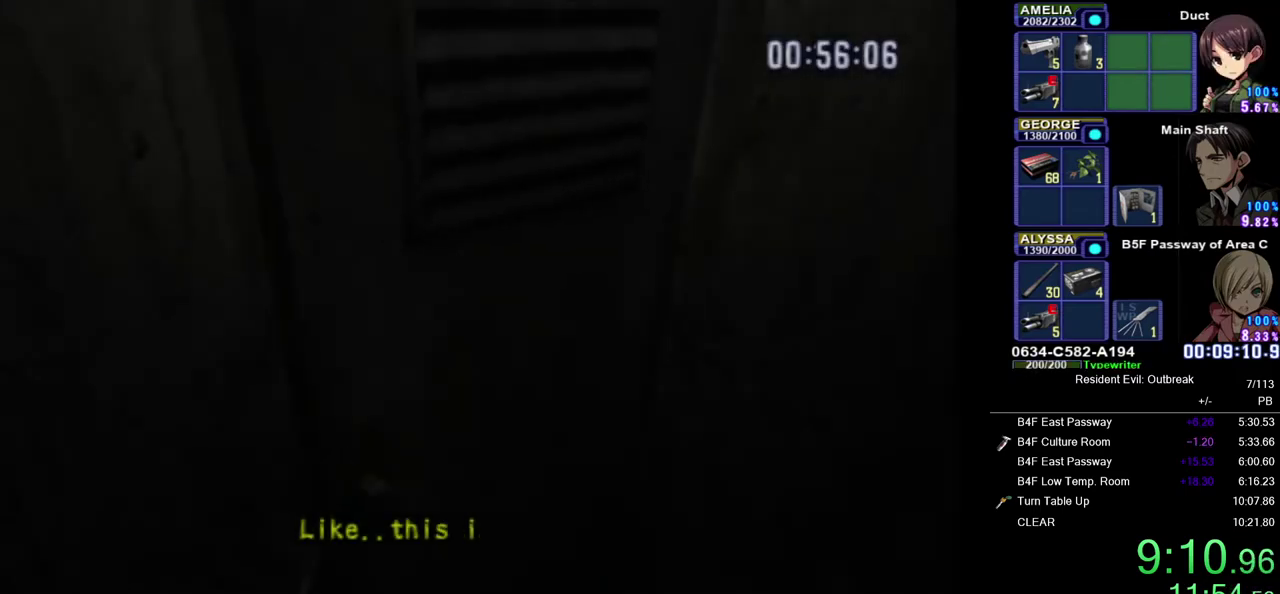
Gameplay with a controller (PlayStation layout); each line is a JSON object with the inputs held at the frame after it. "events" lists button and stick changes between this image and that frame as [ms after this image, input, new state], when the widget could be followed in between. Not read: L1 L2 R1 R2 TOUCHPAD.
{"buttons": ["CROSS", "DPAD_UP"], "left_stick": "down-left", "right_stick": "center", "events": [[67, "DPAD_UP", "down"], [83, "left_stick", "down"], [150, "CROSS", "down"], [383, "left_stick", "down-left"]]}
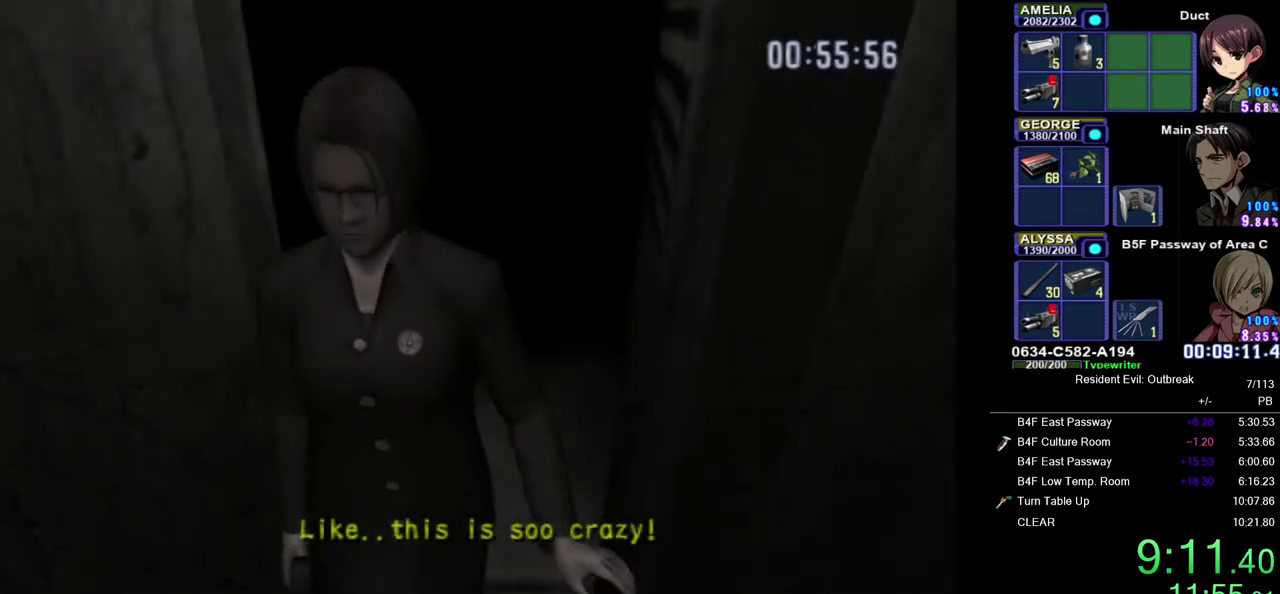
{"buttons": ["CROSS", "DPAD_UP"], "left_stick": "left", "right_stick": "center", "events": [[17, "left_stick", "left"]]}
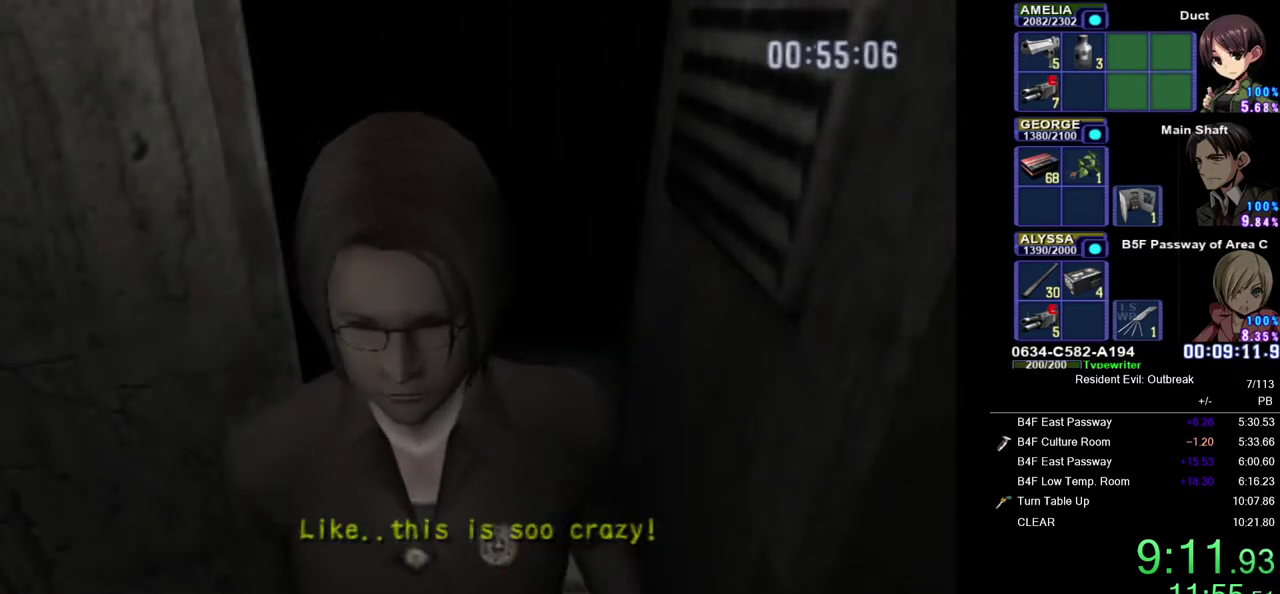
{"buttons": ["CROSS", "DPAD_UP"], "left_stick": "left", "right_stick": "center", "events": []}
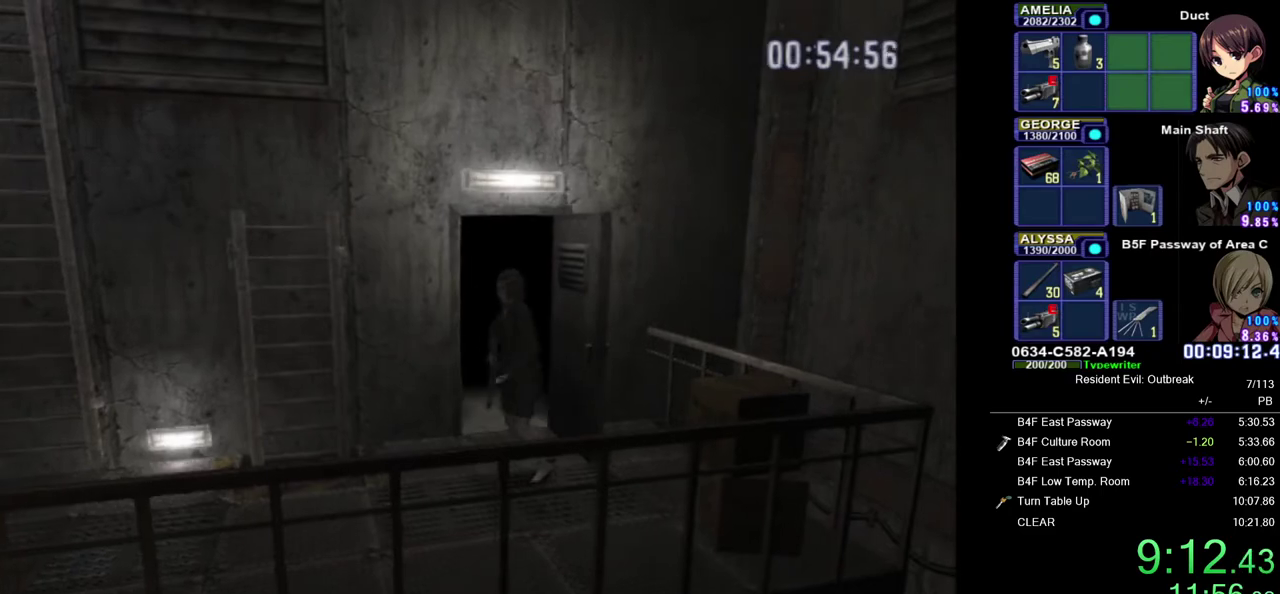
{"buttons": ["CROSS", "DPAD_UP"], "left_stick": "center", "right_stick": "center", "events": [[50, "left_stick", "center"]]}
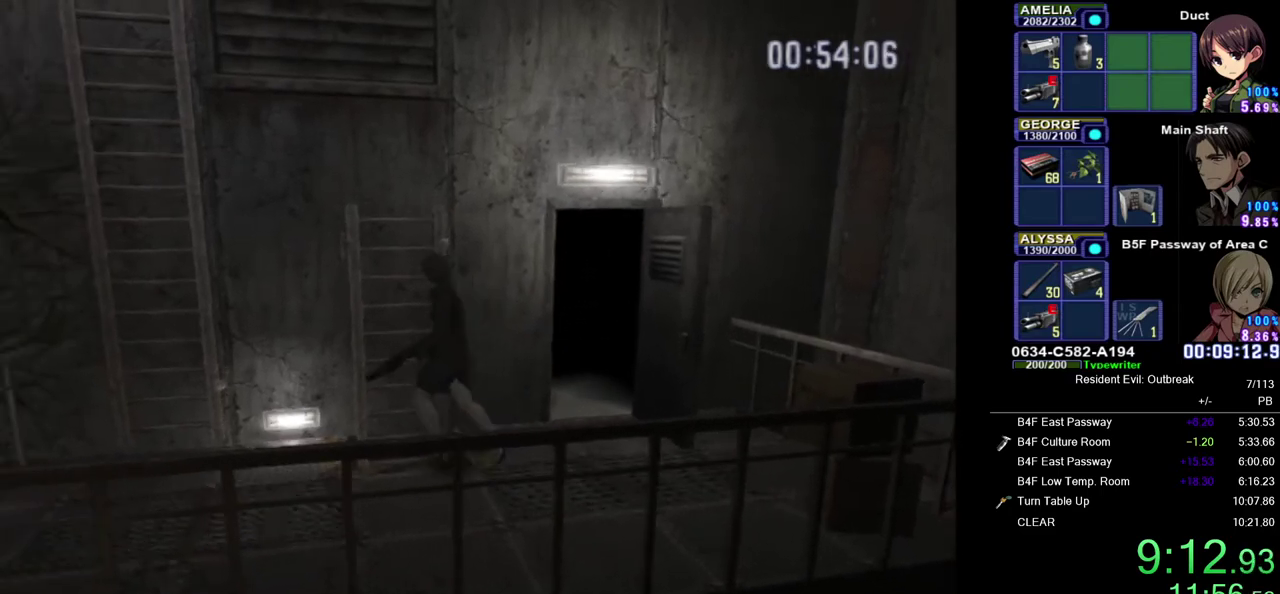
{"buttons": ["CROSS", "DPAD_UP"], "left_stick": "up-left", "right_stick": "center", "events": [[500, "left_stick", "up-left"]]}
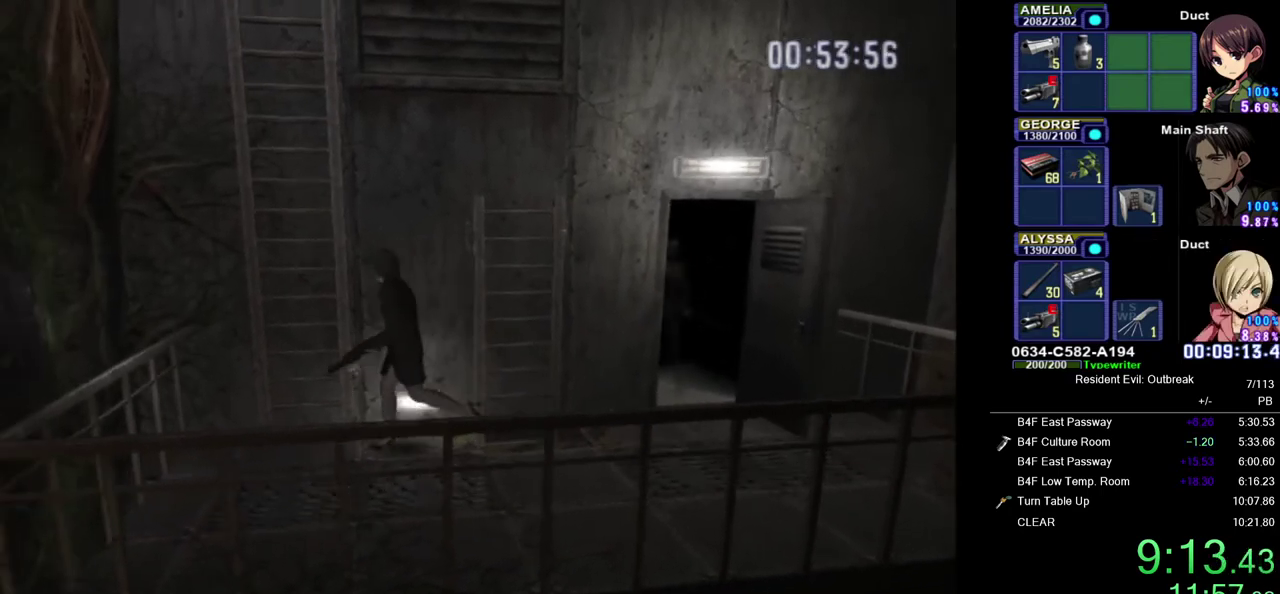
{"buttons": [], "left_stick": "up", "right_stick": "center", "events": [[33, "left_stick", "up"], [150, "DPAD_UP", "up"], [167, "SQUARE", "down"], [233, "SQUARE", "up"], [250, "CROSS", "up"], [317, "SQUARE", "down"], [400, "SQUARE", "up"]]}
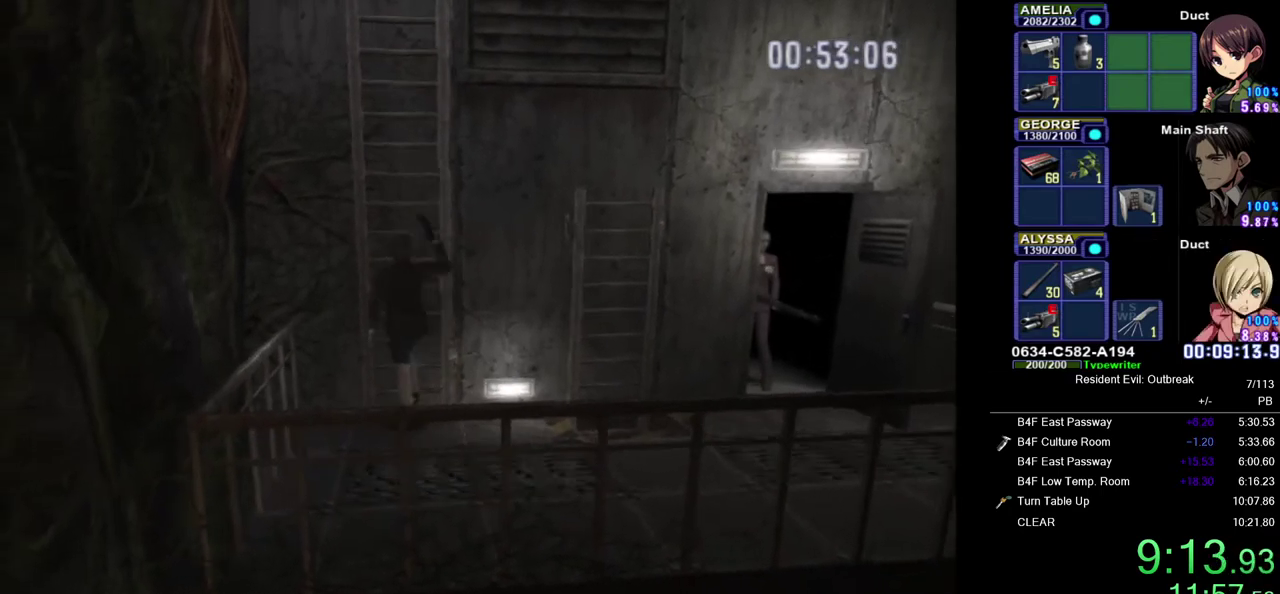
{"buttons": [], "left_stick": "up", "right_stick": "center", "events": []}
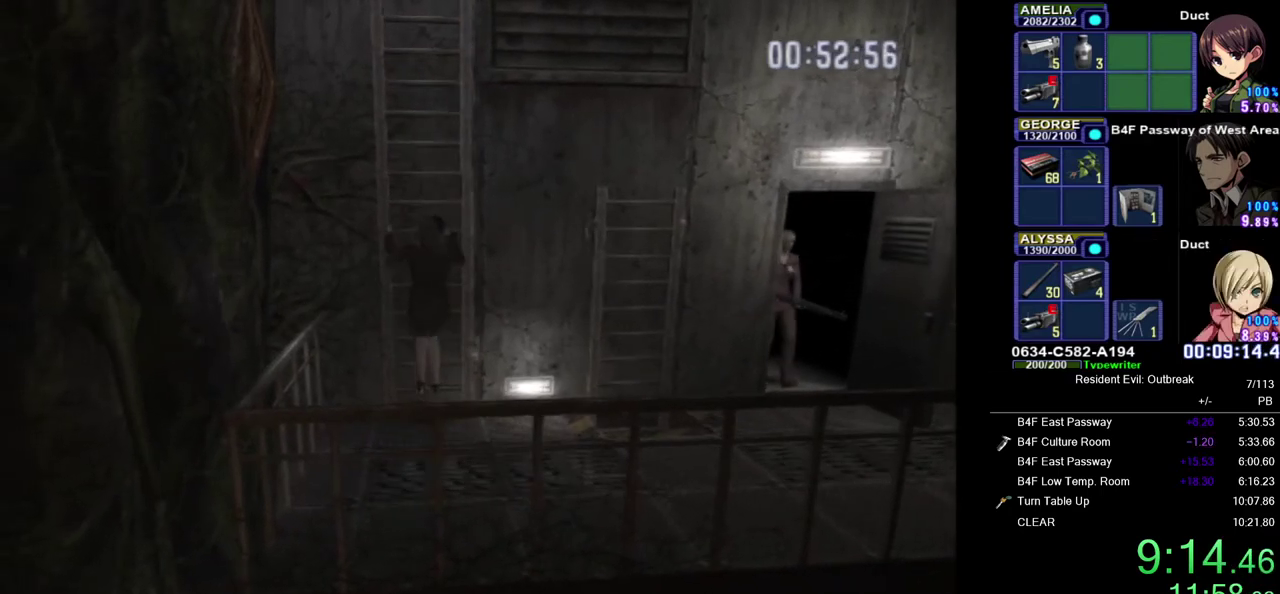
{"buttons": [], "left_stick": "up", "right_stick": "center", "events": []}
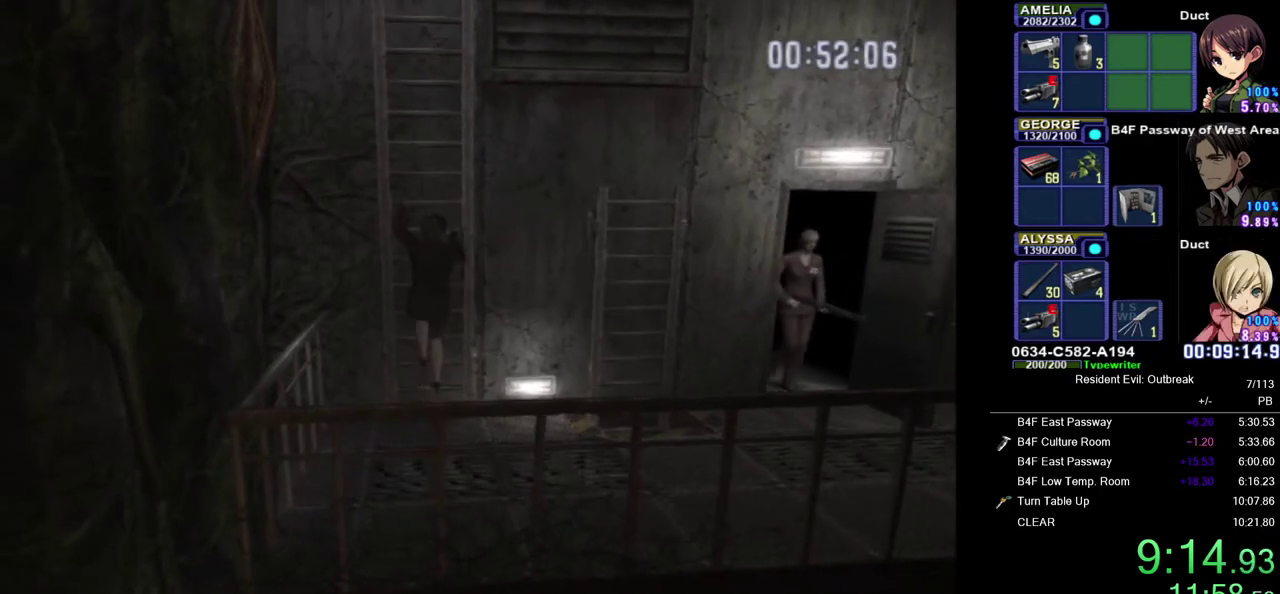
{"buttons": [], "left_stick": "up", "right_stick": "left", "events": [[233, "right_stick", "left"]]}
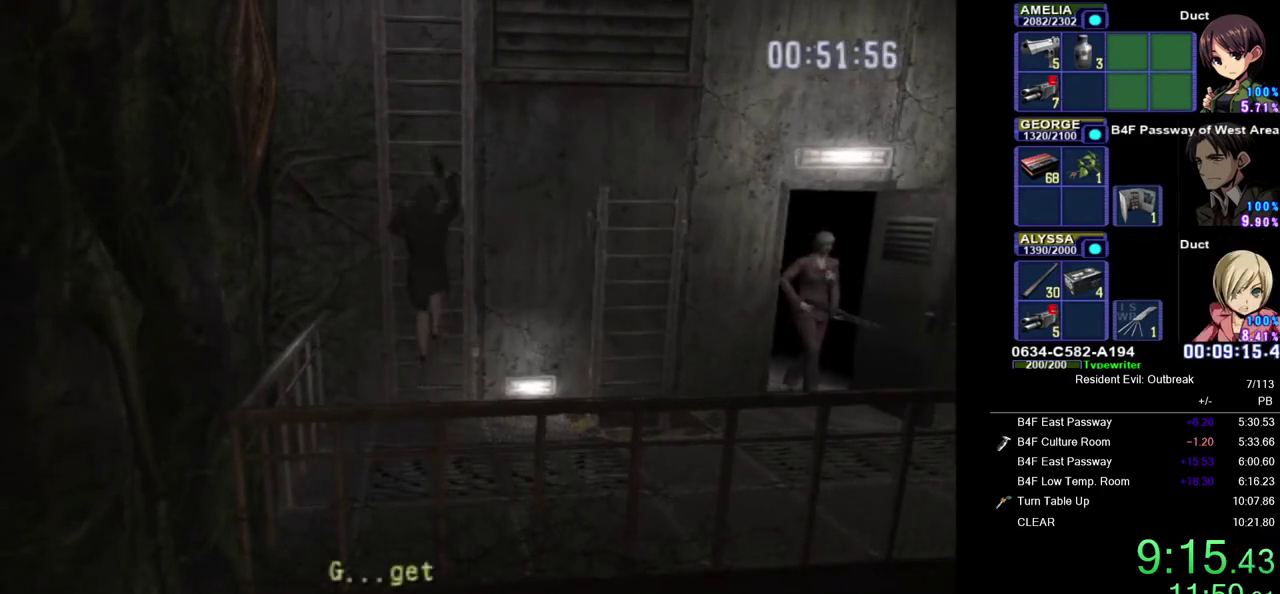
{"buttons": [], "left_stick": "up", "right_stick": "left", "events": []}
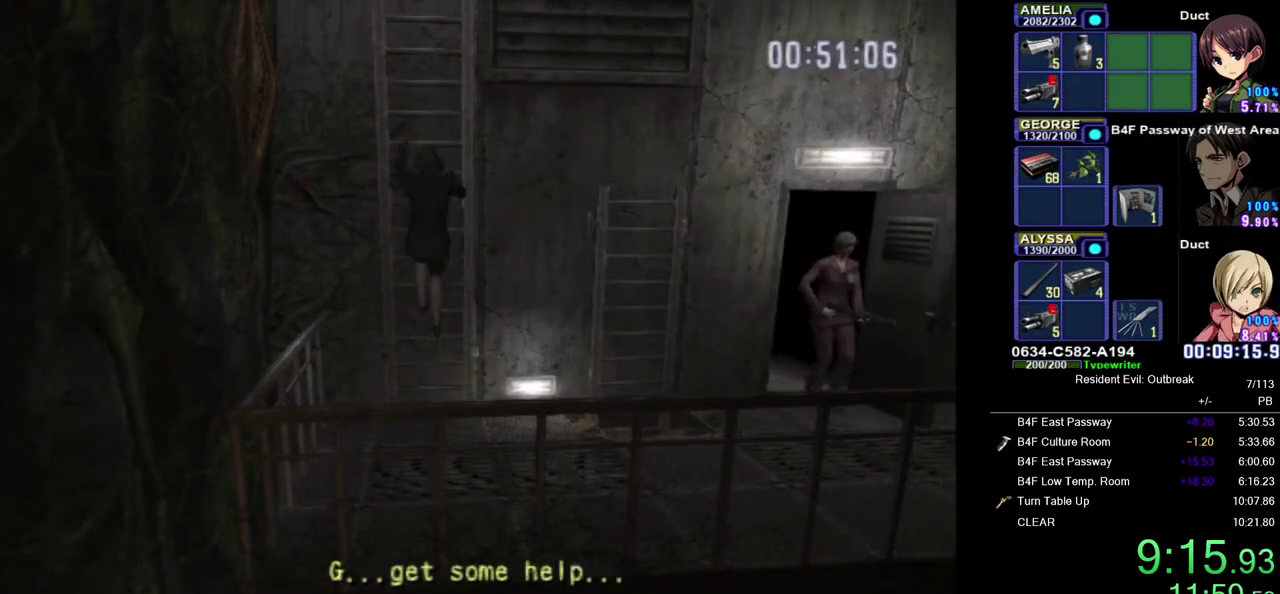
{"buttons": [], "left_stick": "up", "right_stick": "center", "events": [[317, "right_stick", "center"]]}
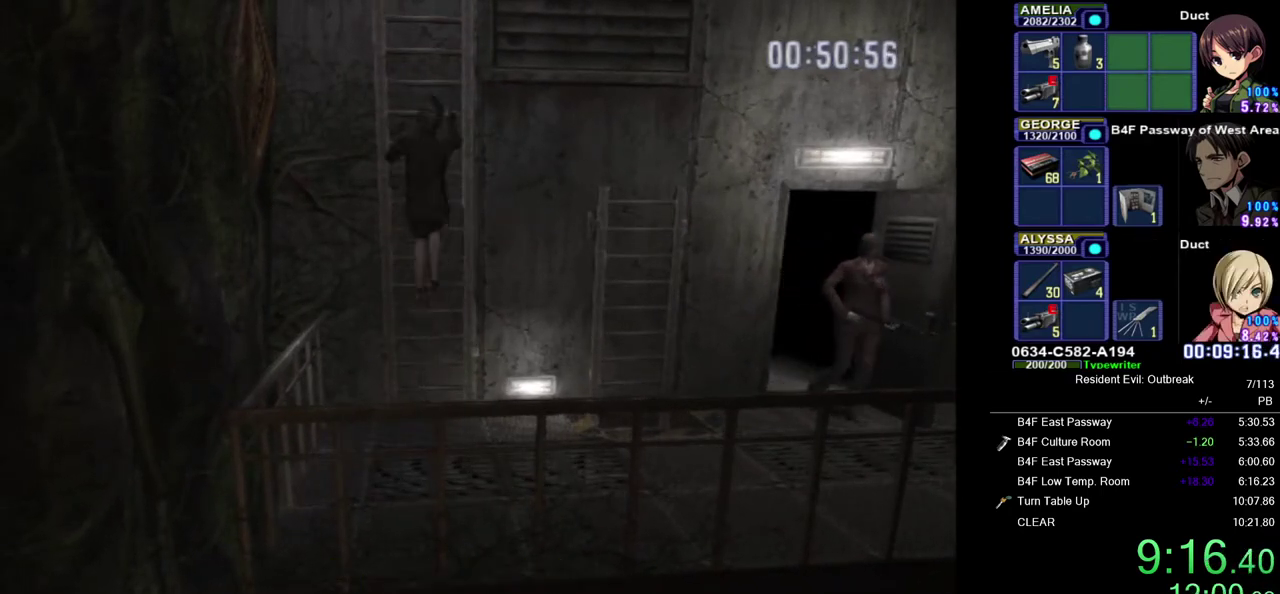
{"buttons": [], "left_stick": "up", "right_stick": "left", "events": [[467, "right_stick", "left"]]}
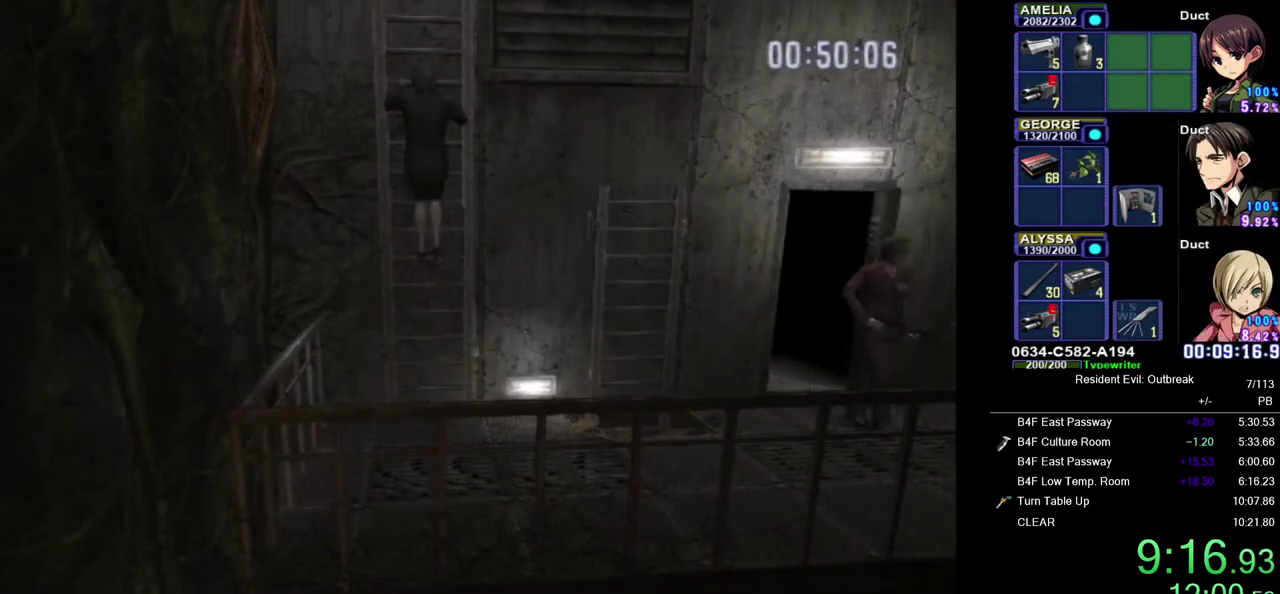
{"buttons": [], "left_stick": "up", "right_stick": "center", "events": [[133, "right_stick", "center"]]}
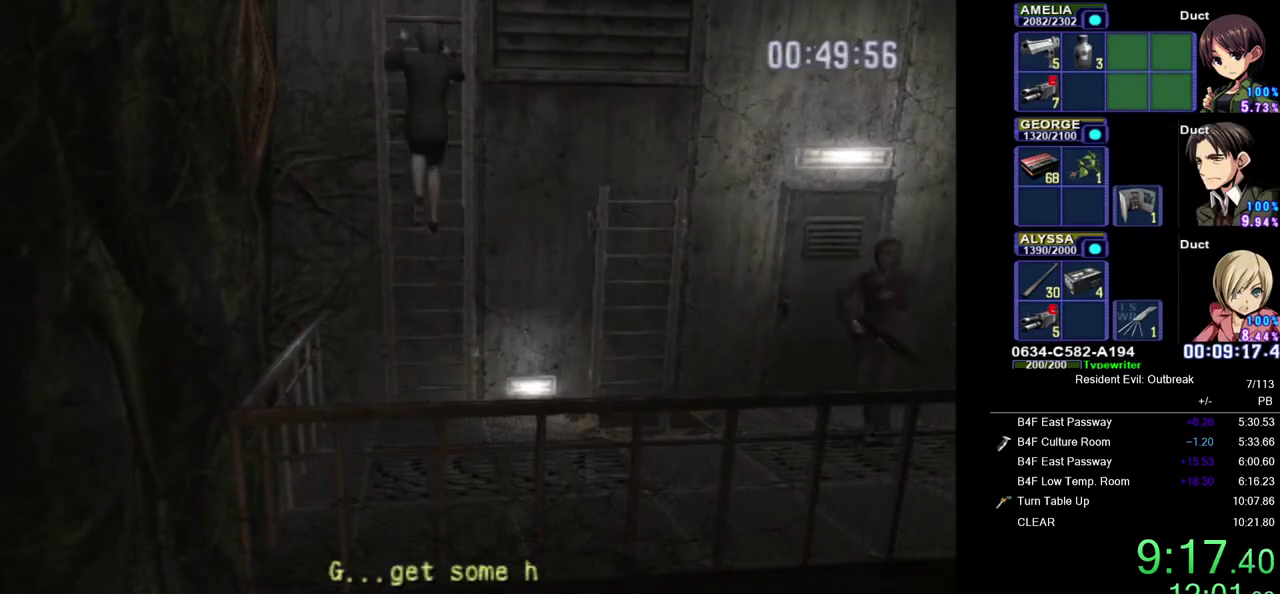
{"buttons": [], "left_stick": "up", "right_stick": "center", "events": []}
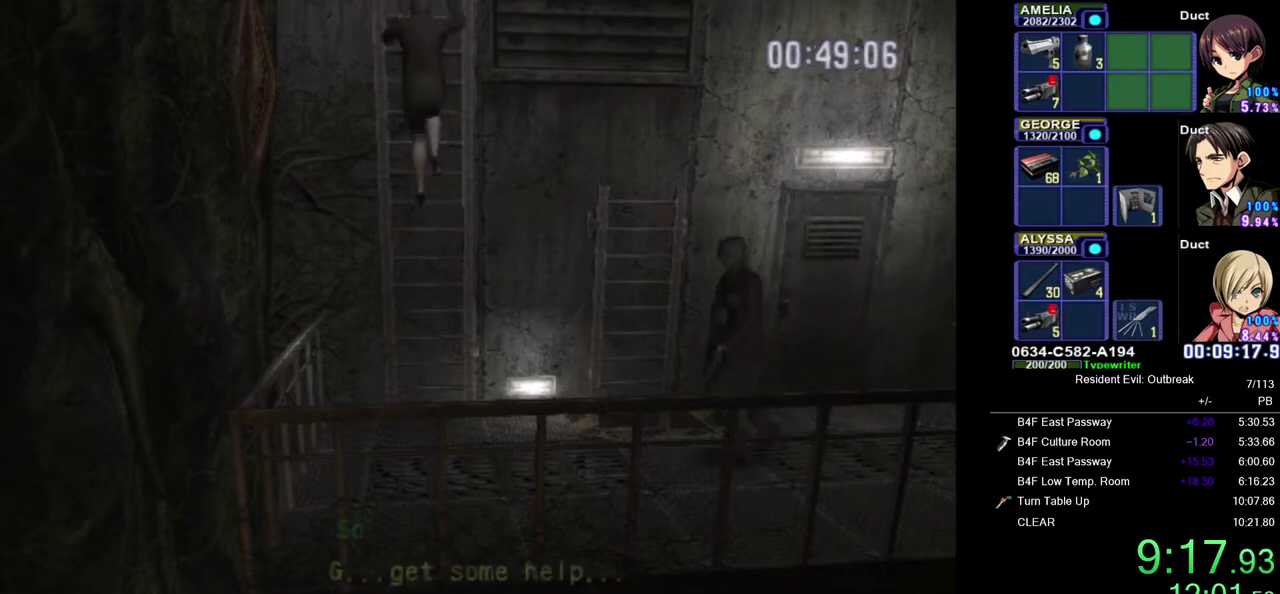
{"buttons": [], "left_stick": "up", "right_stick": "center", "events": []}
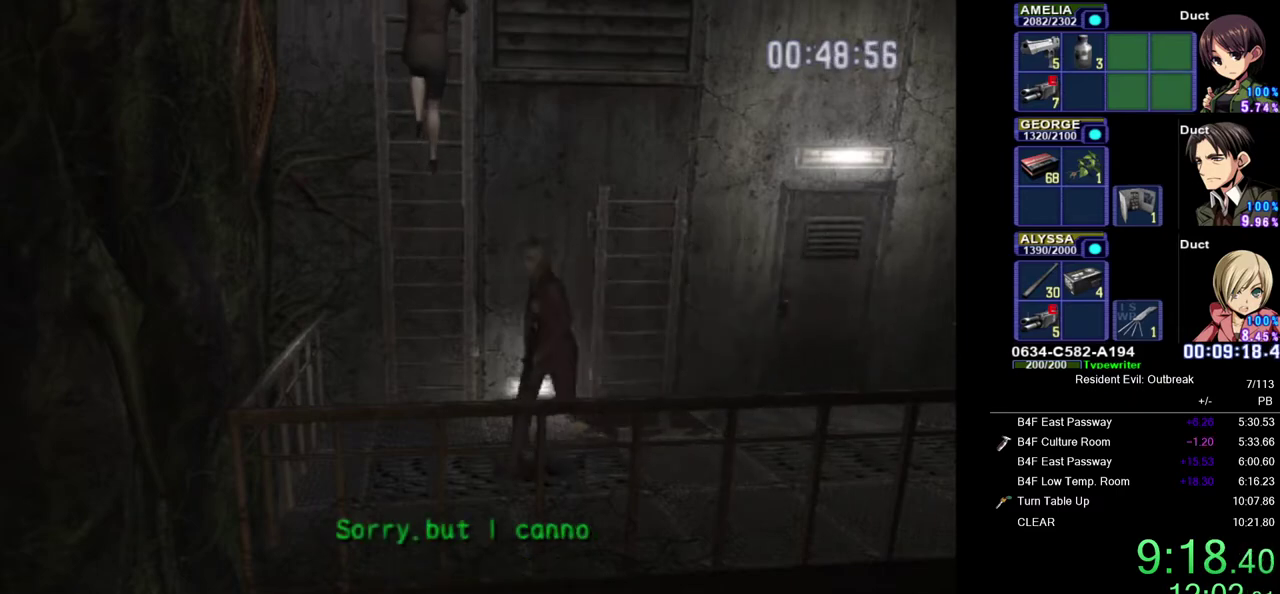
{"buttons": [], "left_stick": "up", "right_stick": "center", "events": []}
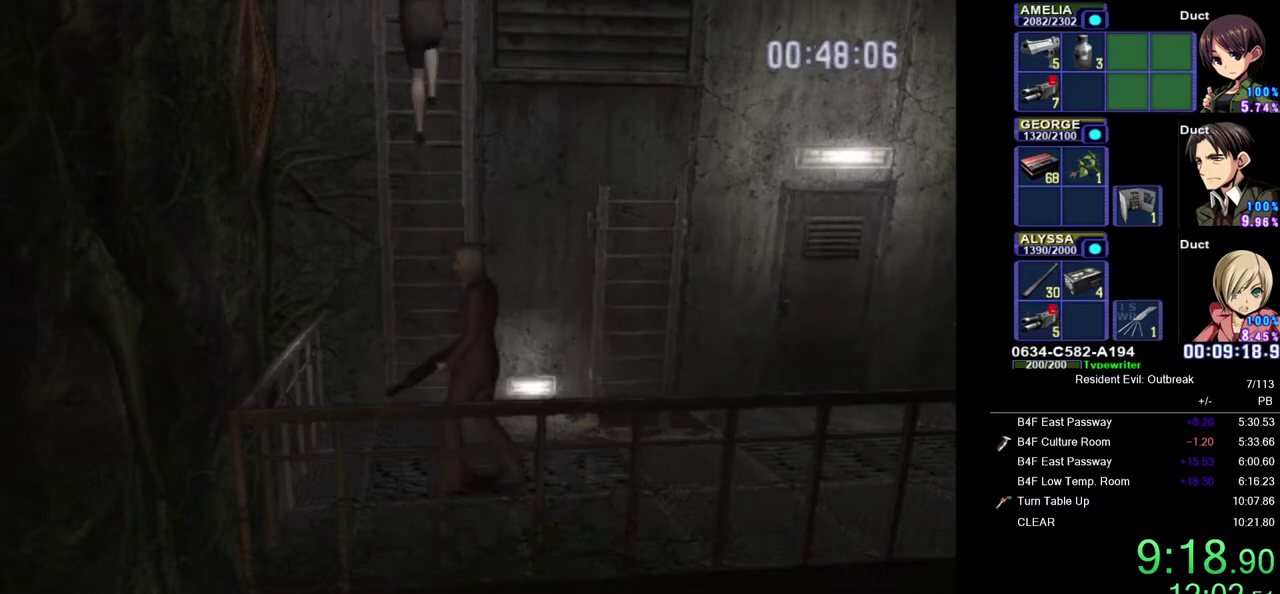
{"buttons": [], "left_stick": "up", "right_stick": "center", "events": []}
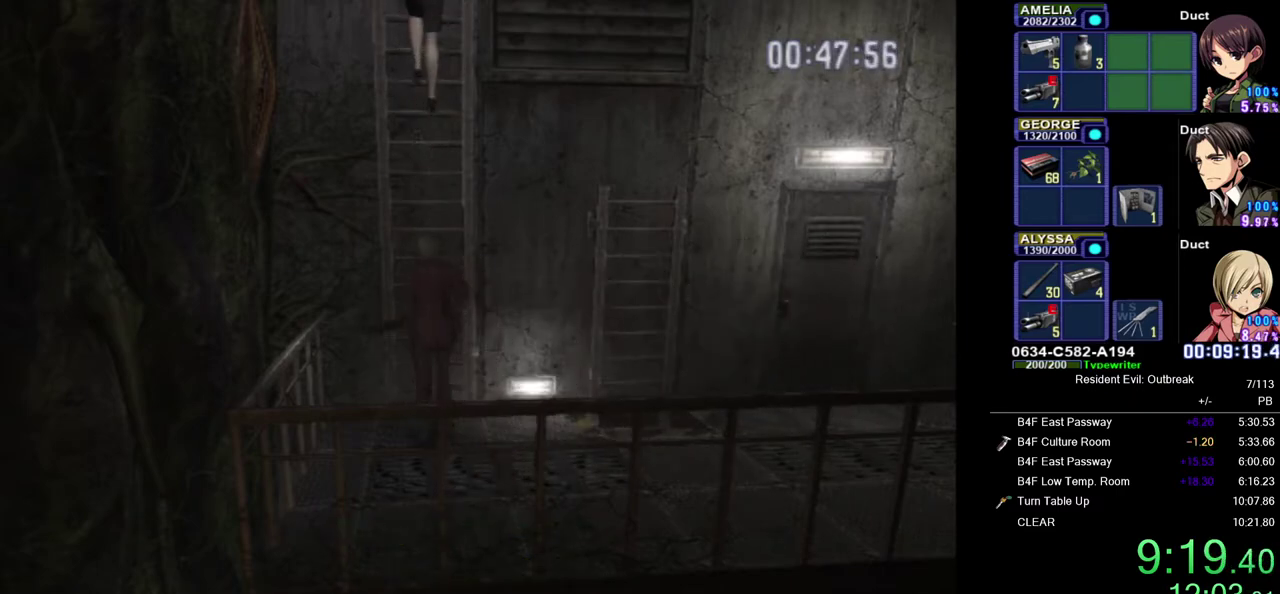
{"buttons": [], "left_stick": "up", "right_stick": "center", "events": []}
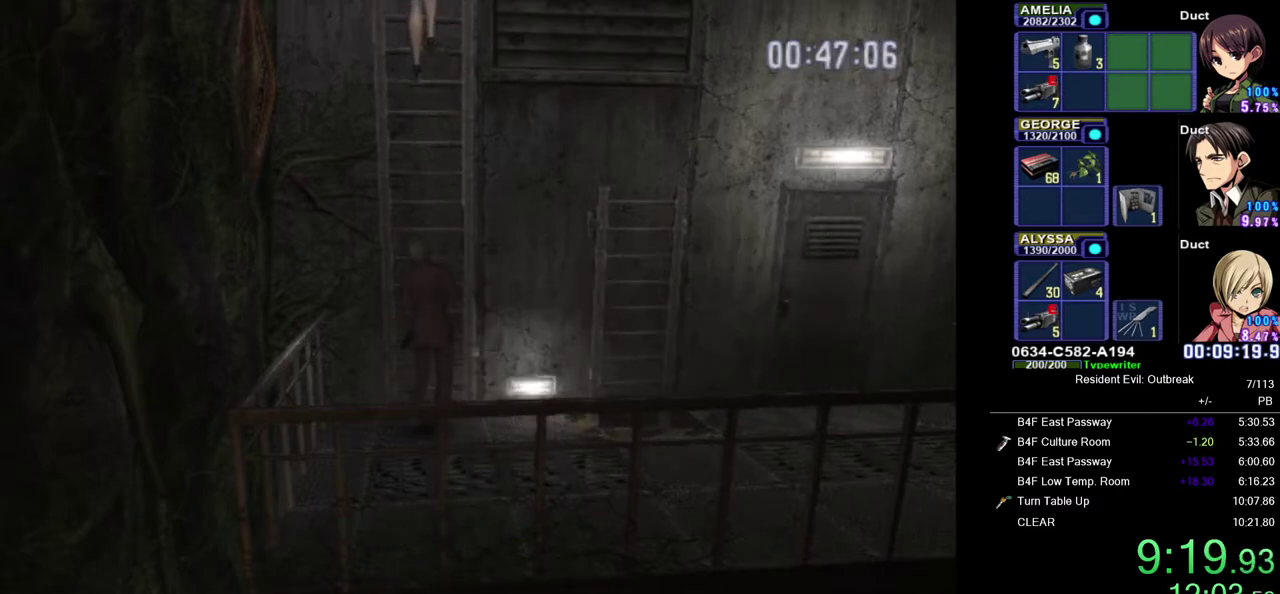
{"buttons": [], "left_stick": "up", "right_stick": "center", "events": []}
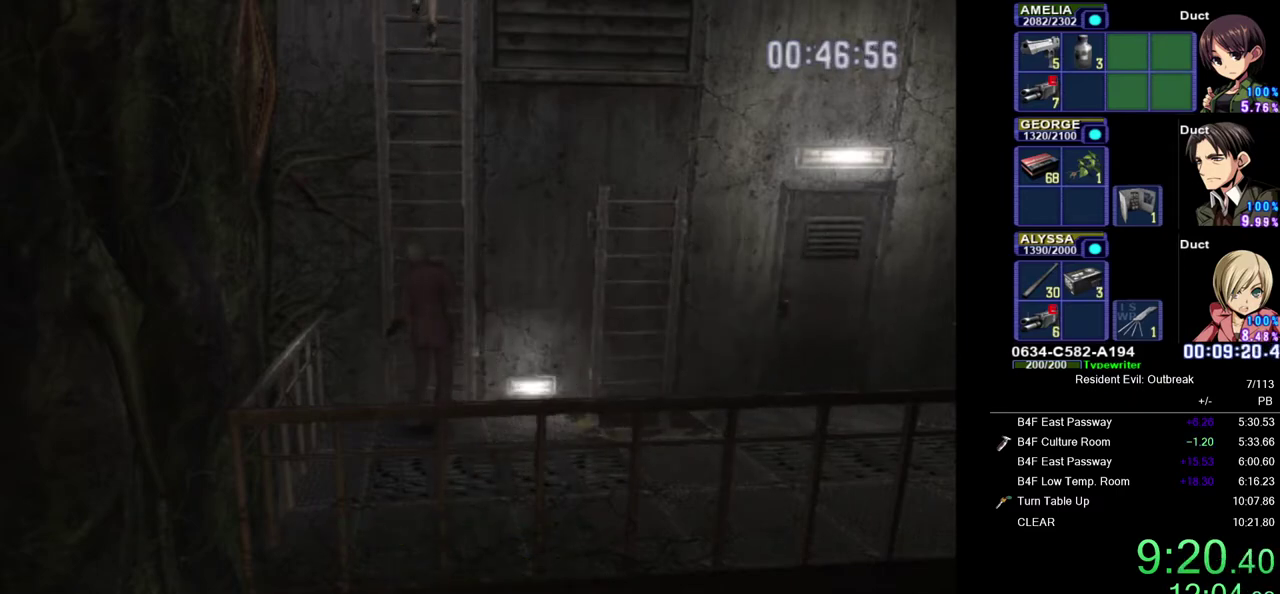
{"buttons": [], "left_stick": "up", "right_stick": "center", "events": []}
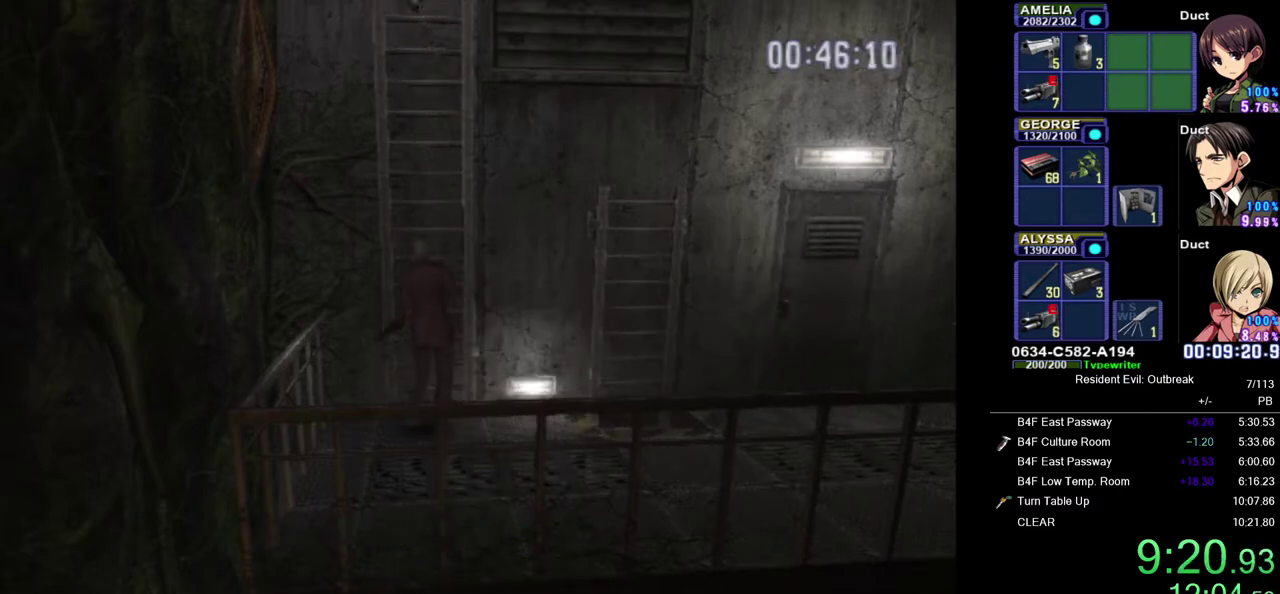
{"buttons": [], "left_stick": "up", "right_stick": "center", "events": []}
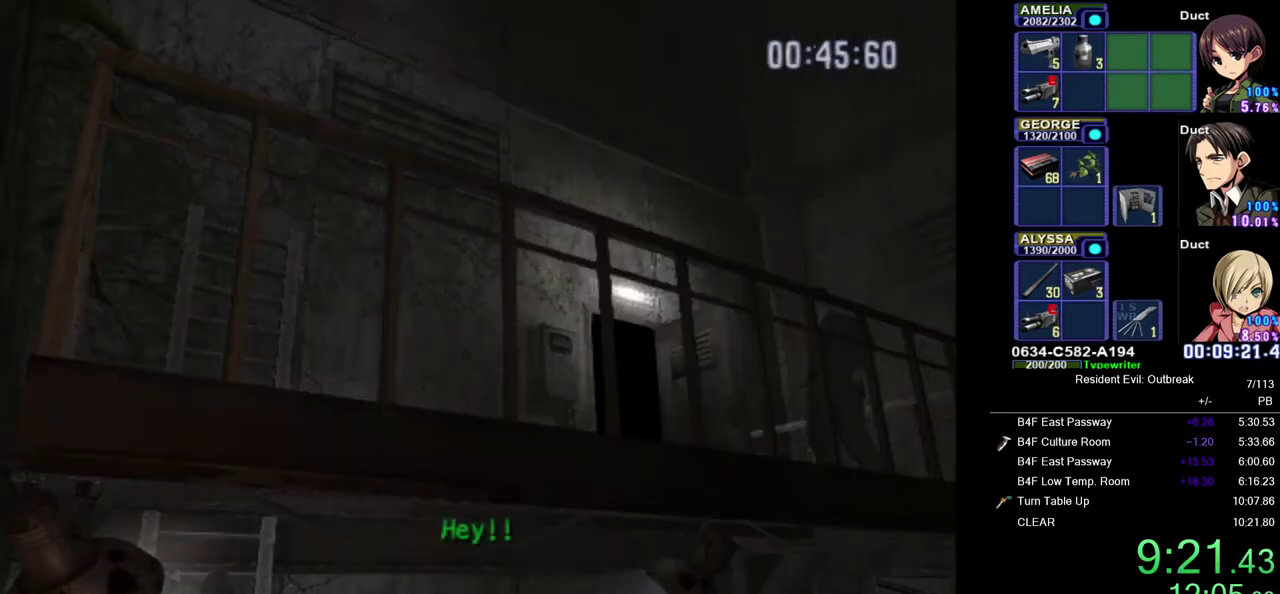
{"buttons": [], "left_stick": "up", "right_stick": "center", "events": []}
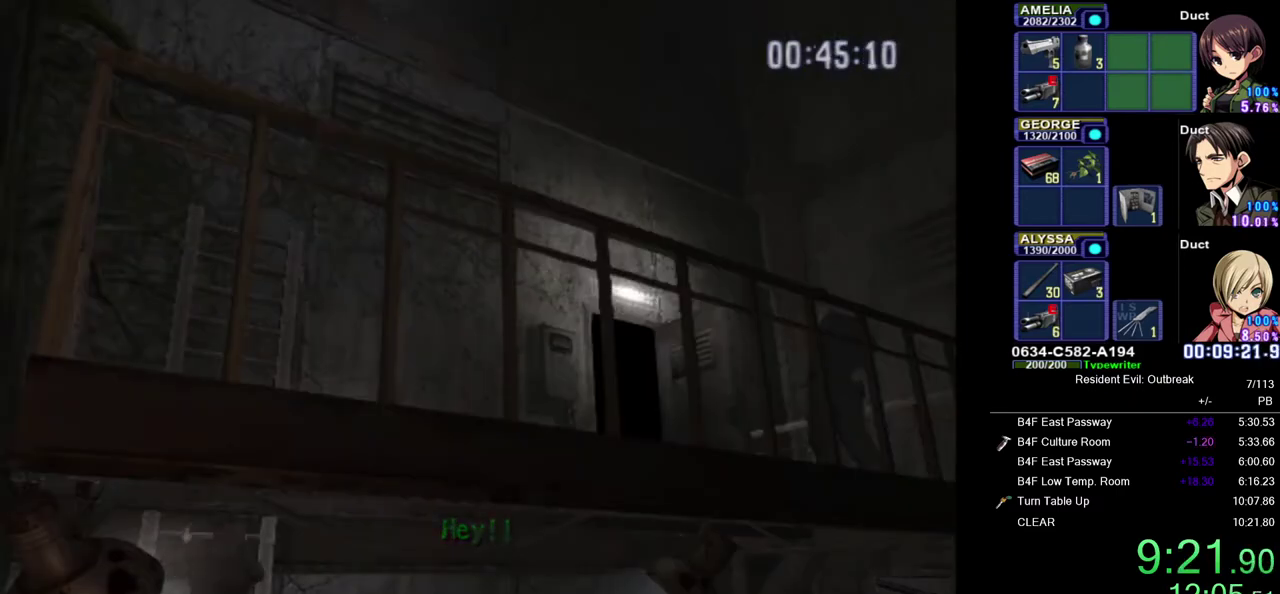
{"buttons": [], "left_stick": "up", "right_stick": "center", "events": []}
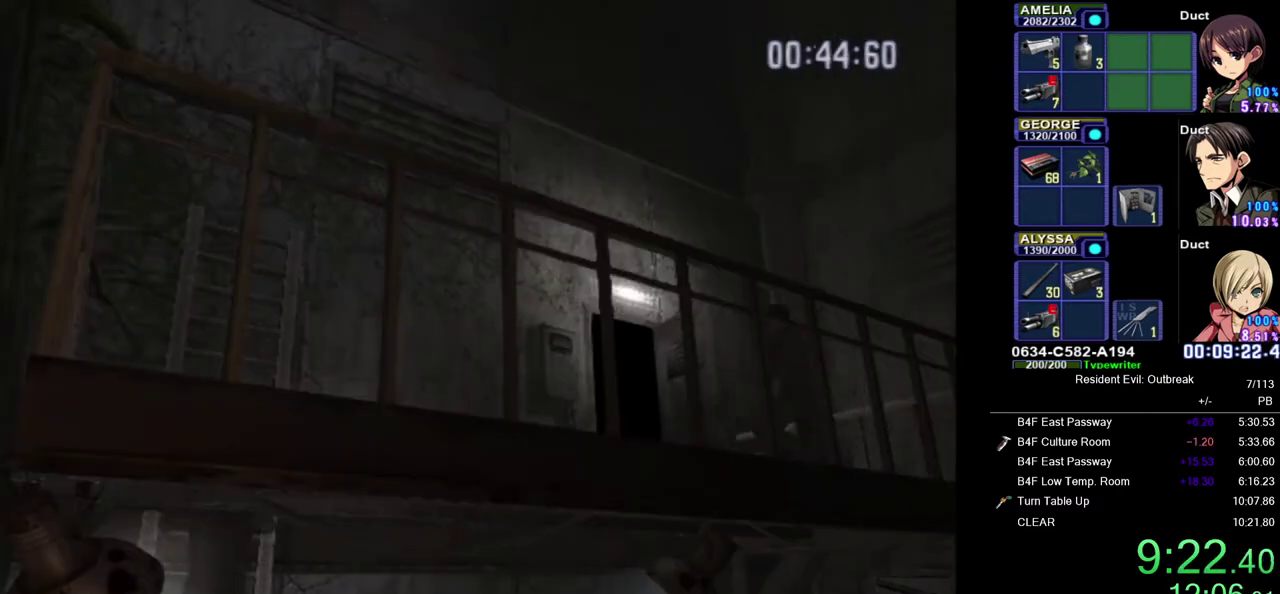
{"buttons": [], "left_stick": "up", "right_stick": "center", "events": []}
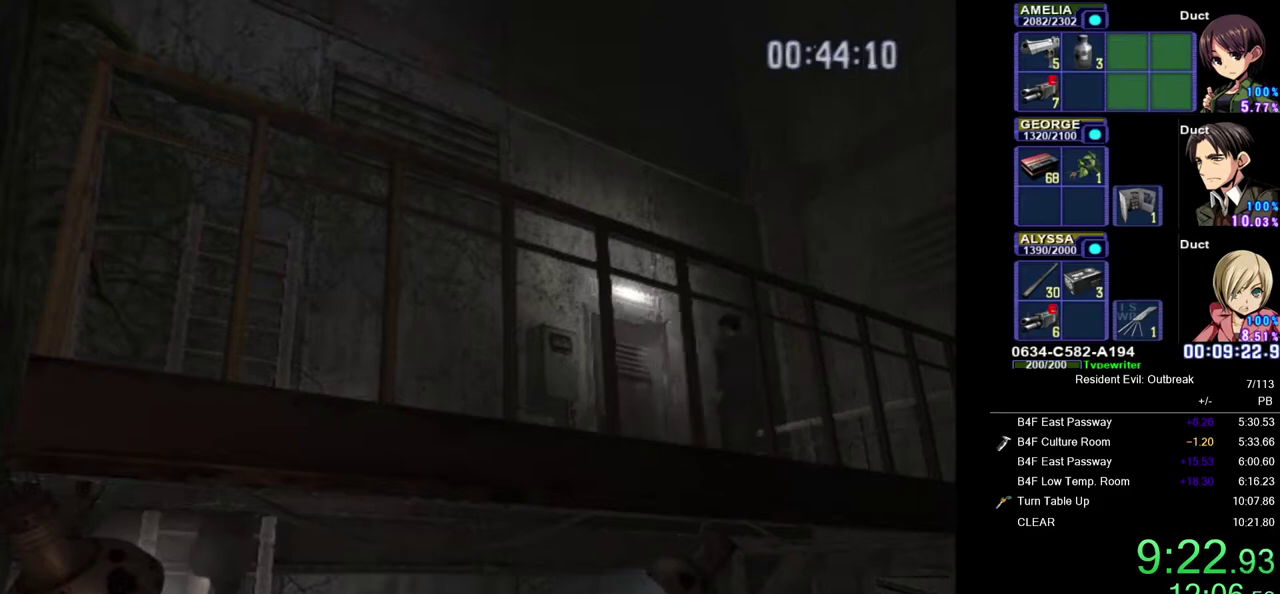
{"buttons": [], "left_stick": "up", "right_stick": "center", "events": []}
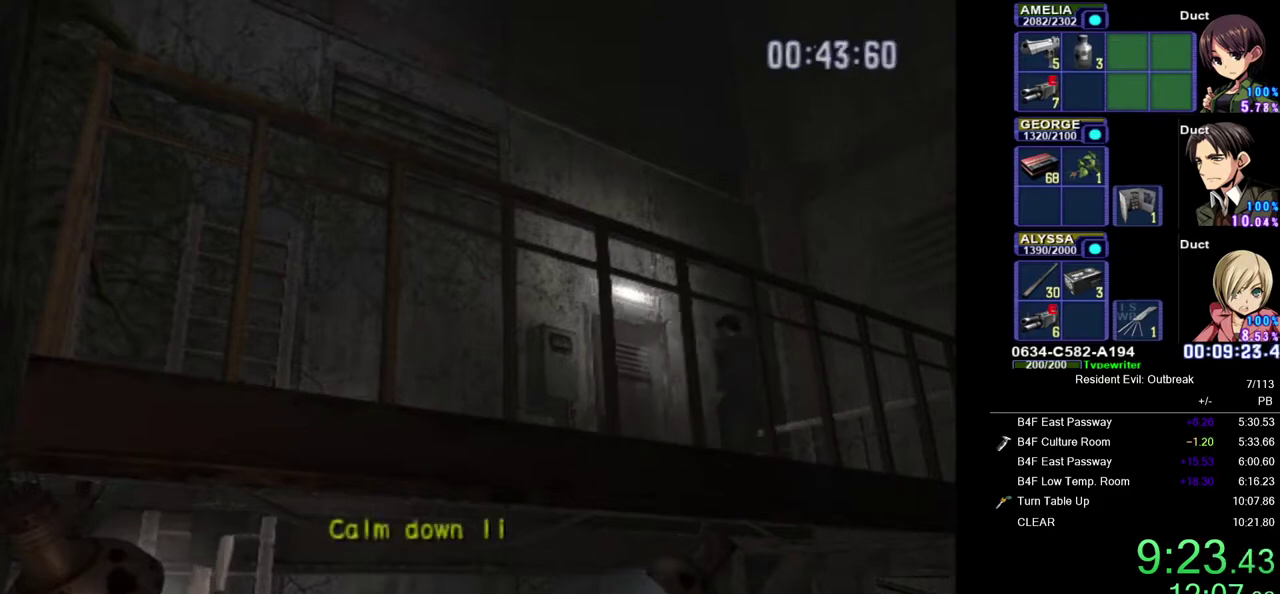
{"buttons": [], "left_stick": "up", "right_stick": "center", "events": []}
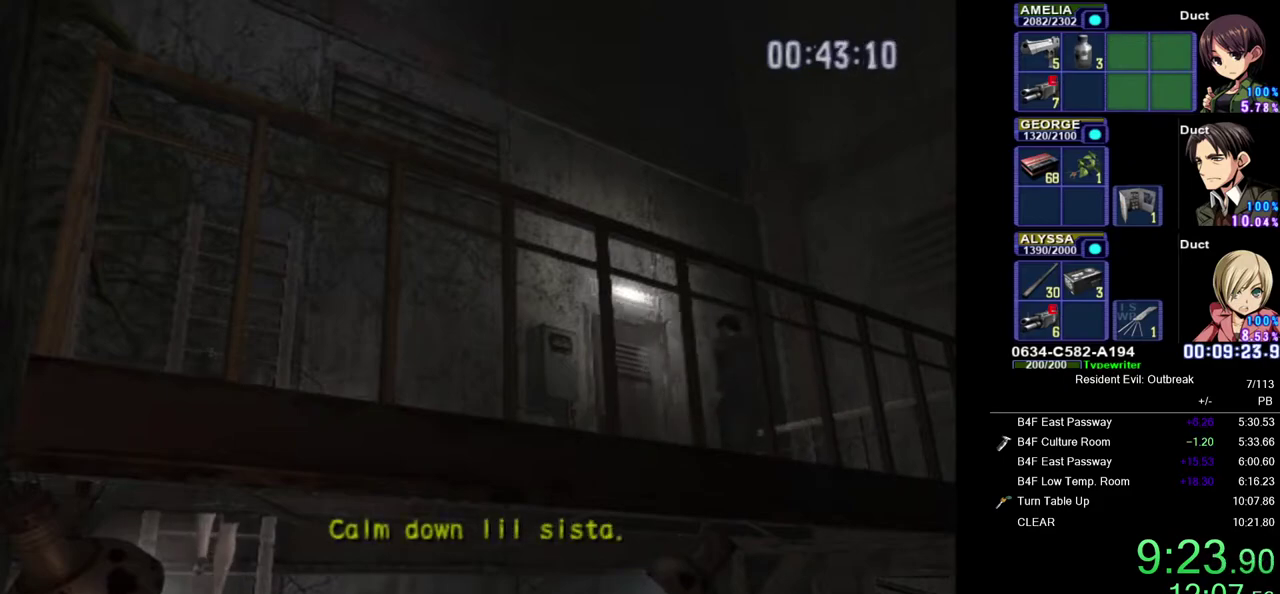
{"buttons": [], "left_stick": "up", "right_stick": "center", "events": []}
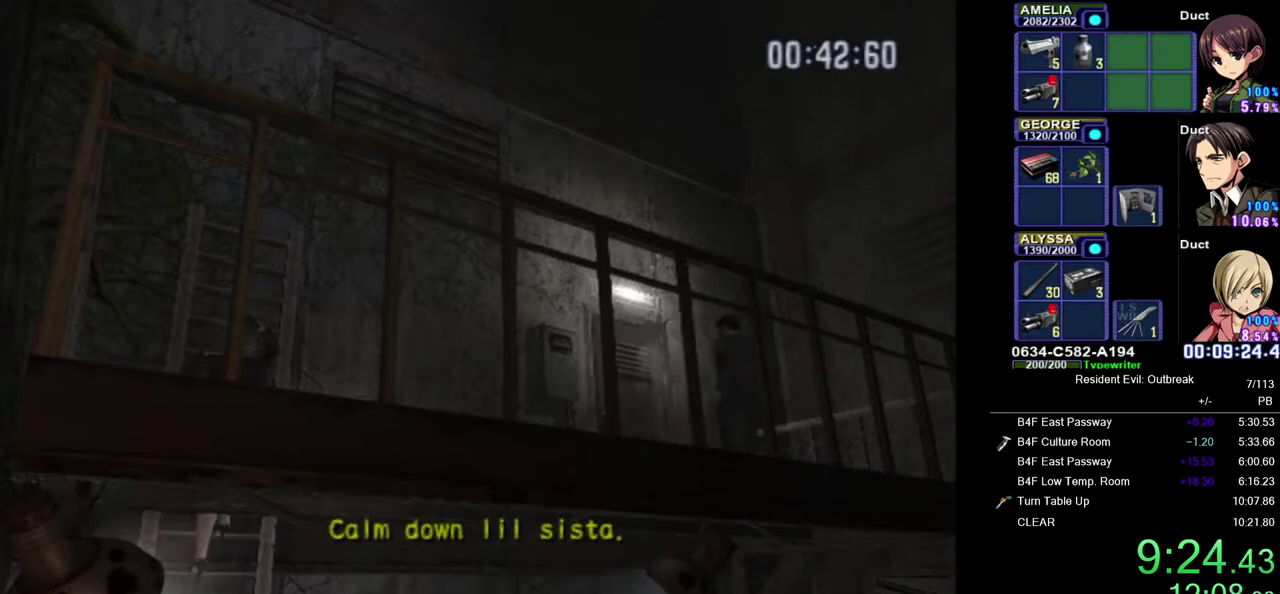
{"buttons": [], "left_stick": "up", "right_stick": "center", "events": []}
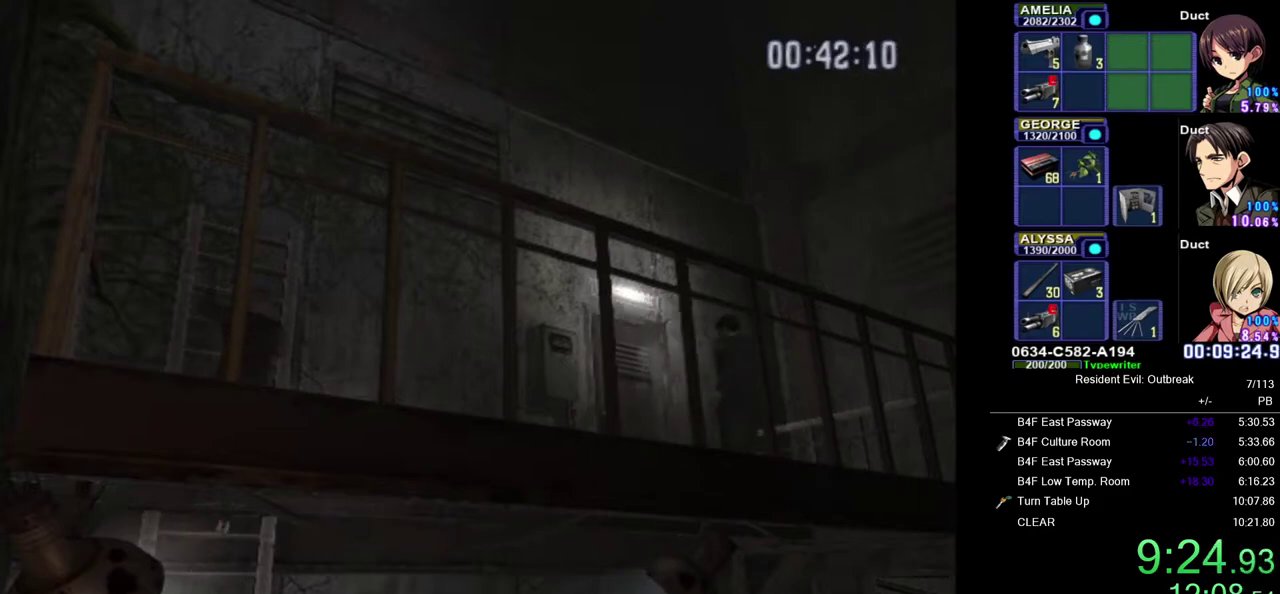
{"buttons": [], "left_stick": "center", "right_stick": "center", "events": [[167, "left_stick", "center"], [250, "SQUARE", "down"], [317, "SQUARE", "up"], [400, "SQUARE", "down"], [467, "SQUARE", "up"]]}